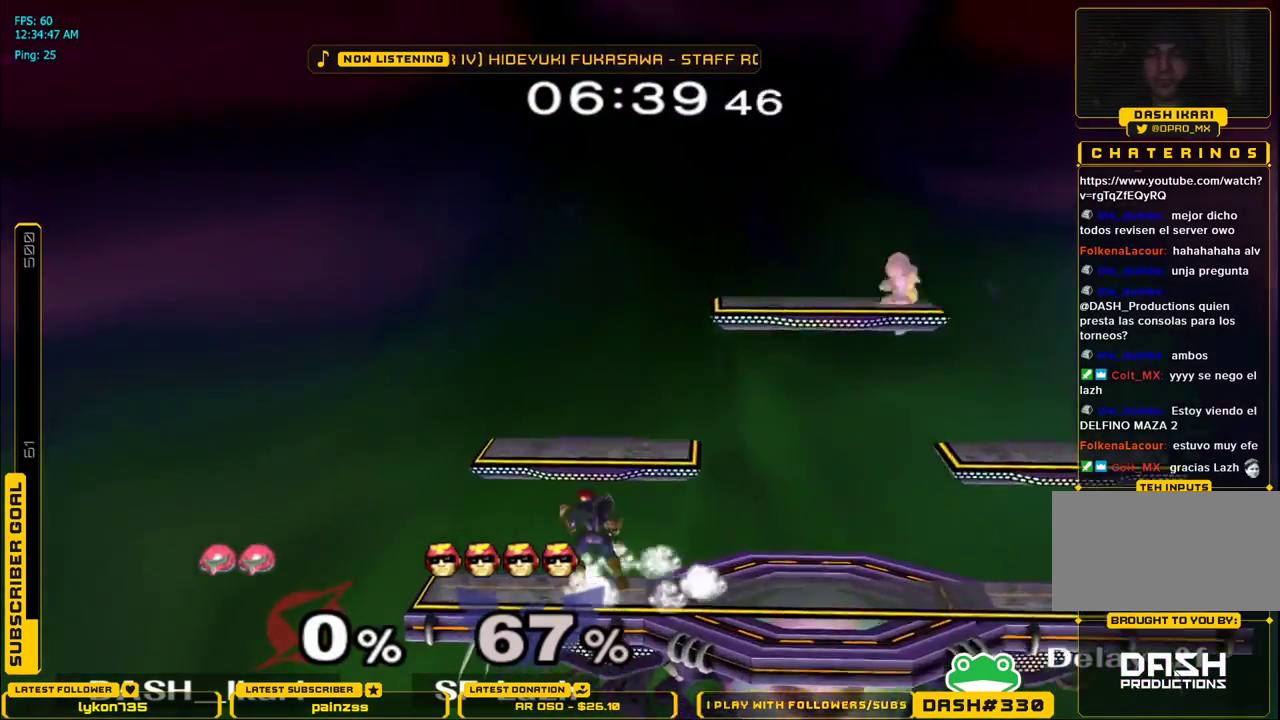
Gameplay with a controller (Nintendo layout); each line is a JSON object with the inputs held at the frame after it. "events" lists button and stick changes between this image and that frame as [ms after this image, input, new state], when the widget could be followed in between. Not read: L3 R3.
{"buttons": [], "left_stick": "center", "right_stick": "center", "events": [[83, "left_stick", "center"], [150, "left_stick", "left"], [167, "B", "down"], [233, "B", "up"], [333, "left_stick", "center"]]}
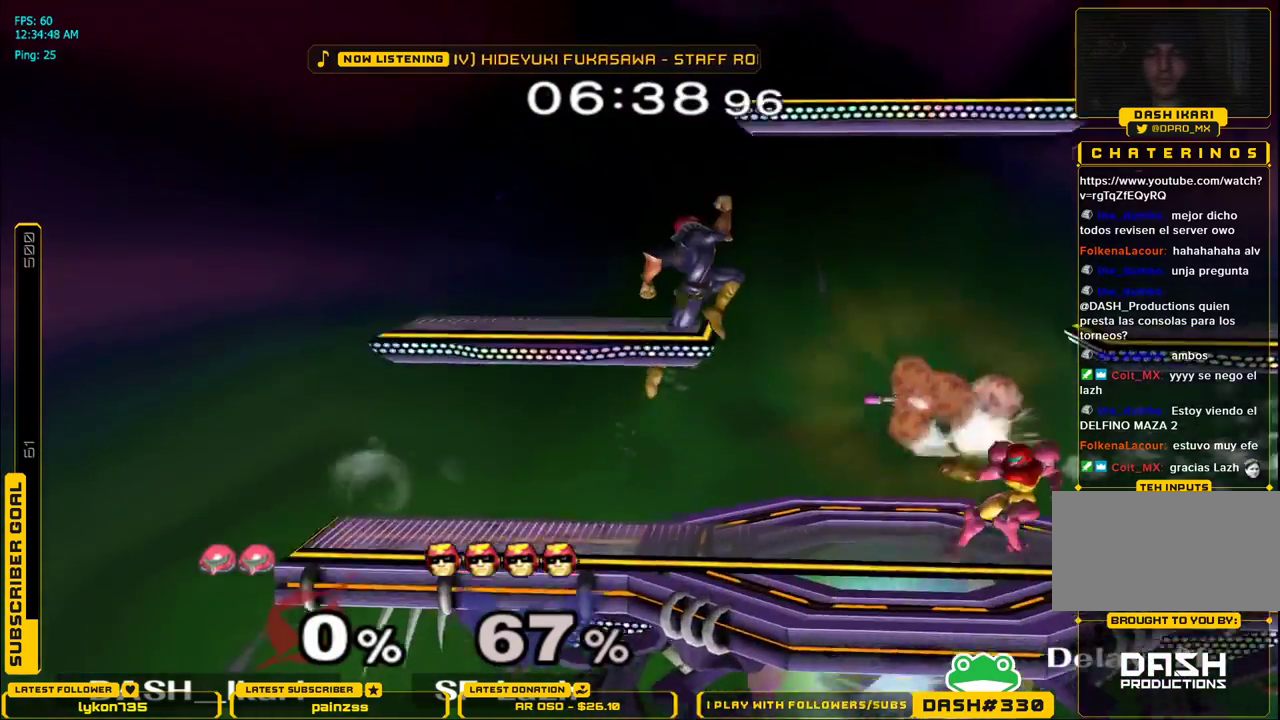
{"buttons": ["X"], "left_stick": "left", "right_stick": "center", "events": [[133, "left_stick", "left"], [200, "X", "down"]]}
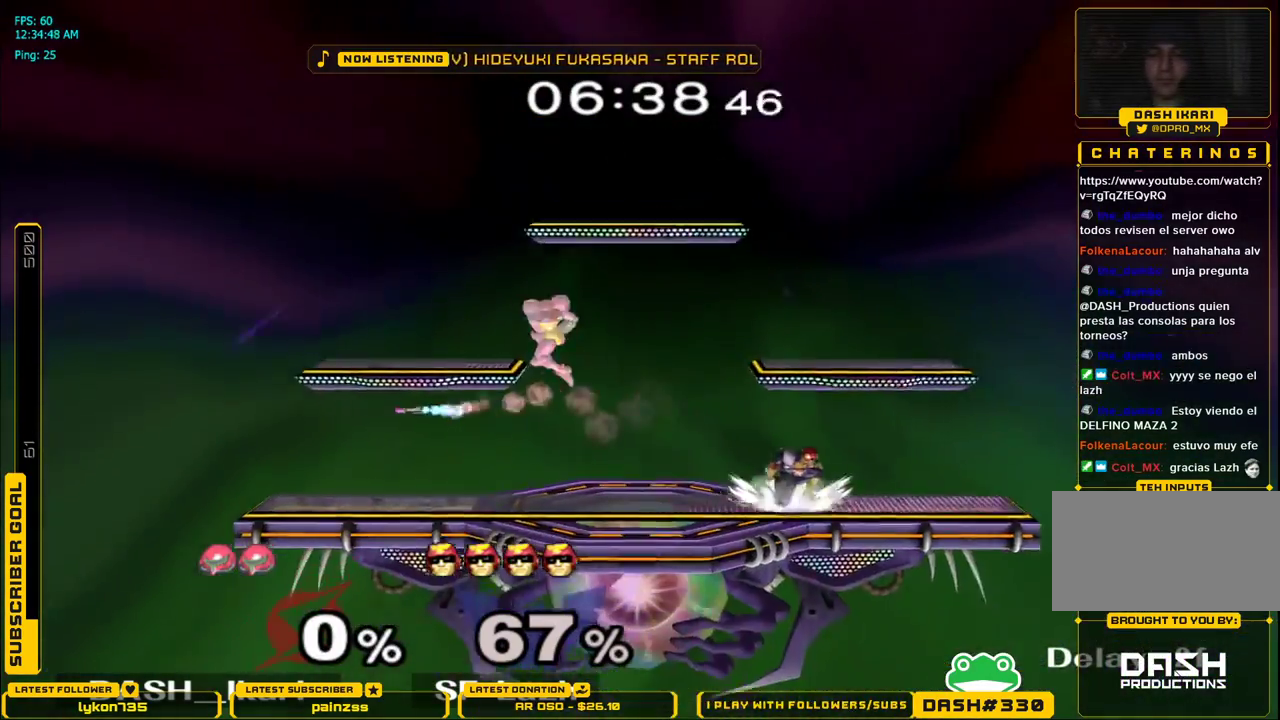
{"buttons": [], "left_stick": "down", "right_stick": "right", "events": [[167, "left_stick", "down"], [183, "L1", "down"], [183, "X", "up"], [250, "left_stick", "right"], [317, "L1", "up"], [333, "left_stick", "center"], [433, "left_stick", "down"], [433, "right_stick", "right"]]}
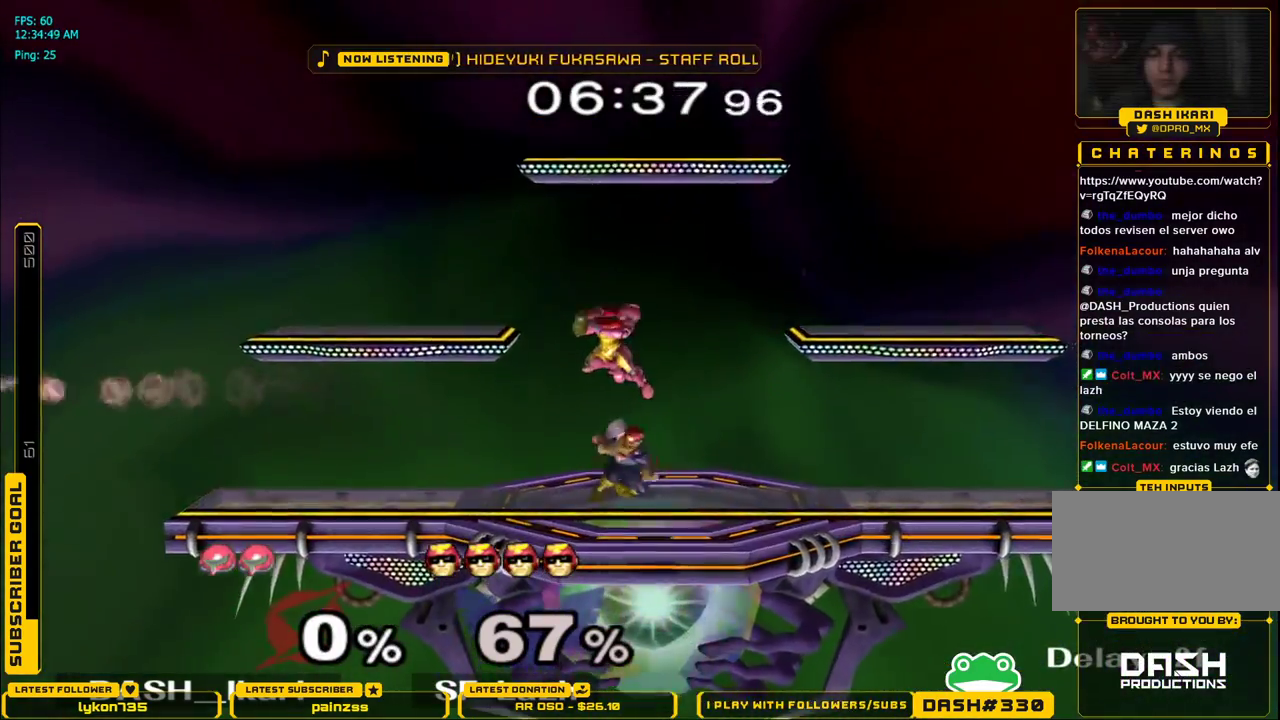
{"buttons": [], "left_stick": "center", "right_stick": "center", "events": [[100, "right_stick", "center"], [117, "left_stick", "right"], [267, "left_stick", "down"], [300, "L1", "down"], [400, "L1", "up"], [400, "left_stick", "center"]]}
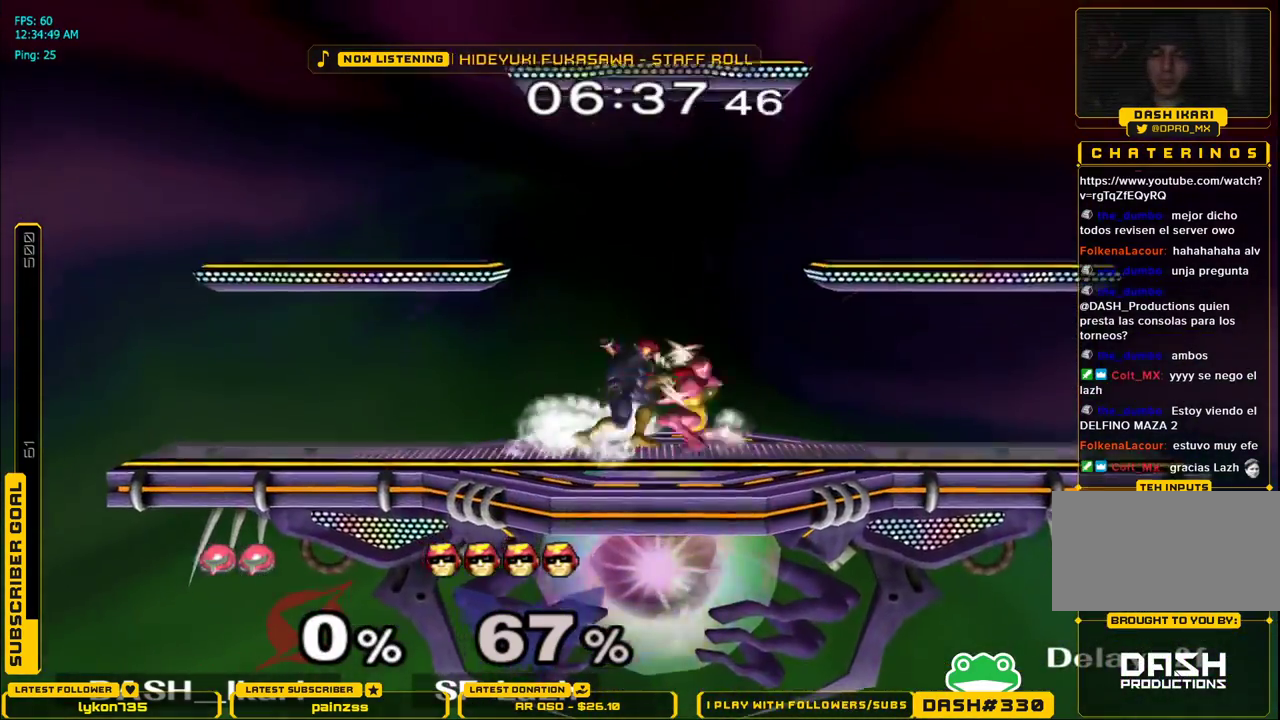
{"buttons": [], "left_stick": "right", "right_stick": "center", "events": [[67, "A", "down"], [167, "A", "up"], [433, "left_stick", "right"]]}
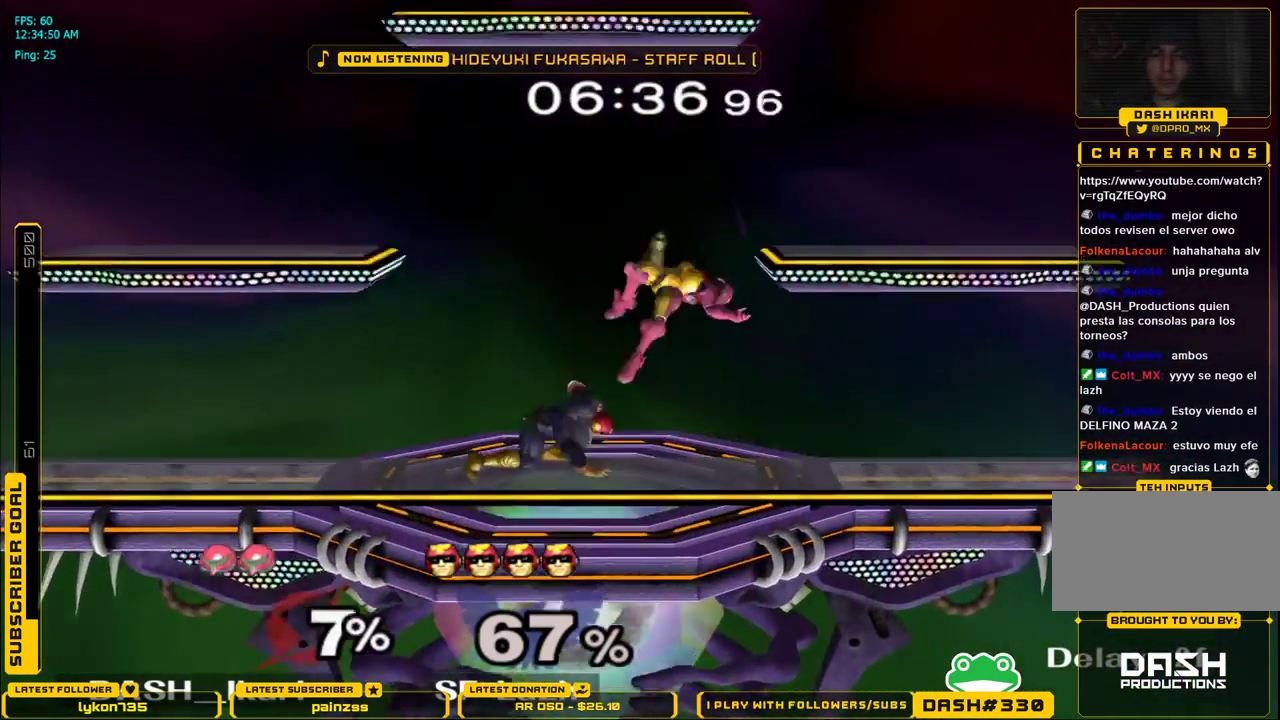
{"buttons": [], "left_stick": "left", "right_stick": "center", "events": [[100, "left_stick", "left"], [133, "A", "down"], [150, "A", "up"], [233, "A", "down"], [267, "A", "up"], [300, "A", "down"], [333, "A", "up"], [383, "A", "down"], [433, "A", "up"], [467, "A", "down"], [500, "A", "up"]]}
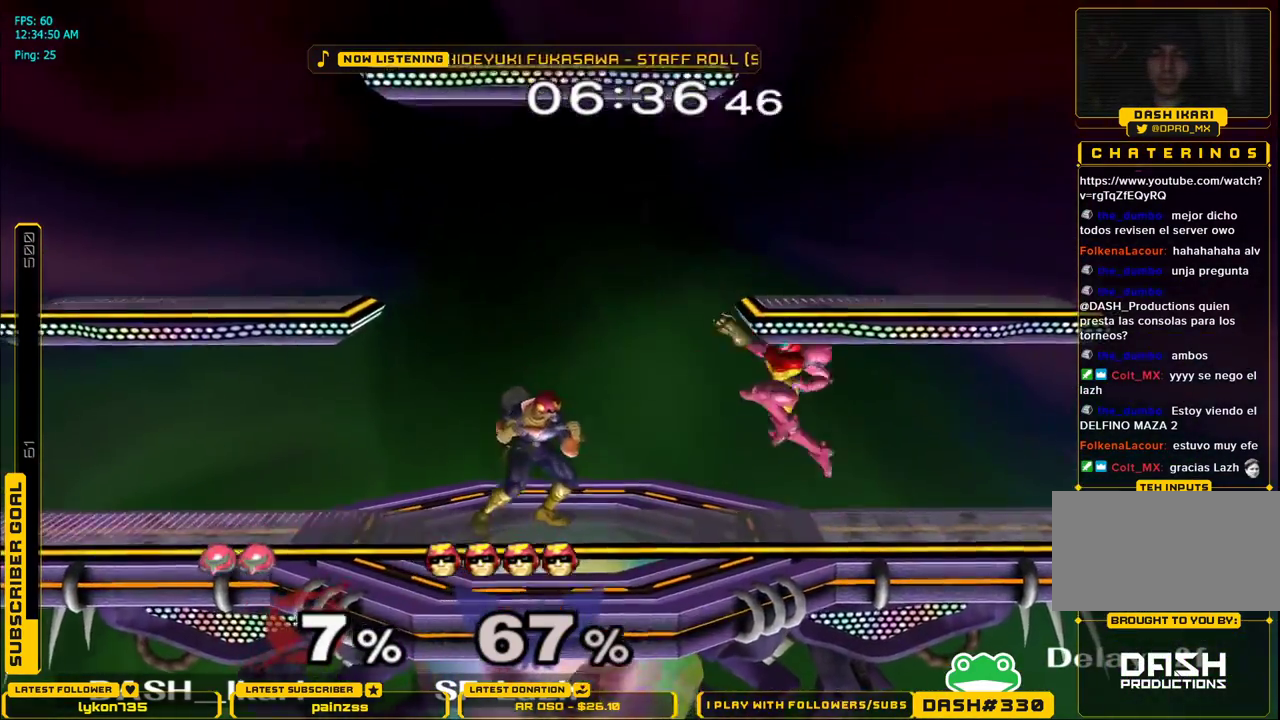
{"buttons": [], "left_stick": "center", "right_stick": "center", "events": [[33, "A", "down"], [150, "A", "up"], [167, "left_stick", "down-left"], [183, "L1", "down"], [300, "L1", "up"], [317, "left_stick", "center"], [433, "A", "down"], [500, "A", "up"]]}
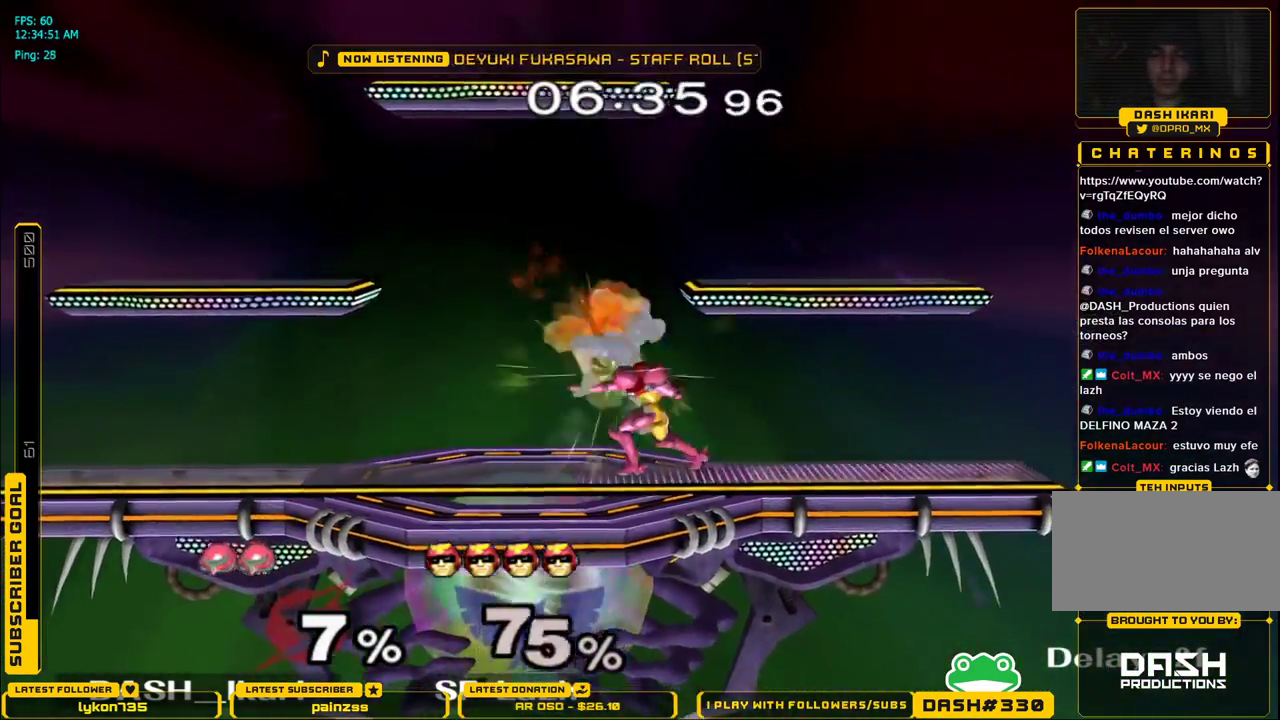
{"buttons": [], "left_stick": "center", "right_stick": "center", "events": [[217, "left_stick", "down"], [300, "left_stick", "center"], [367, "A", "down"], [433, "A", "up"]]}
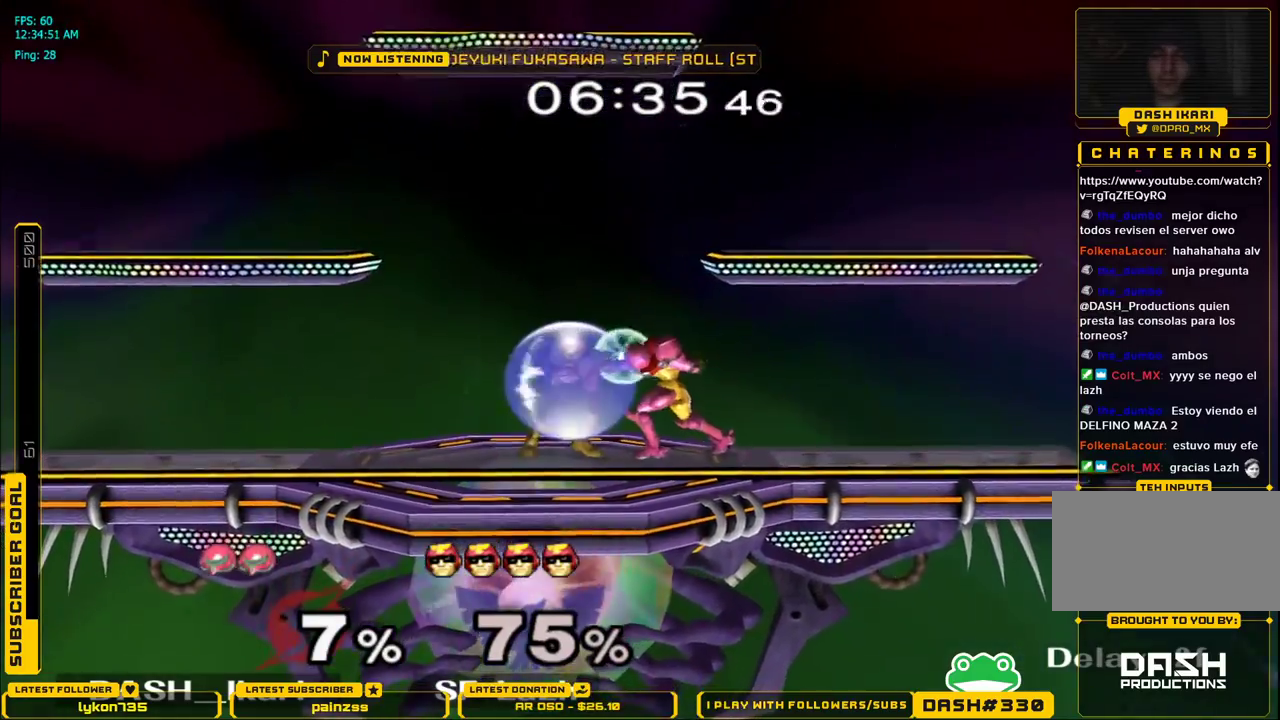
{"buttons": ["A"], "left_stick": "up-left", "right_stick": "center", "events": [[117, "left_stick", "left"], [217, "left_stick", "up-left"], [250, "A", "down"], [300, "A", "up"], [333, "A", "down"], [400, "A", "up"], [417, "A", "down"]]}
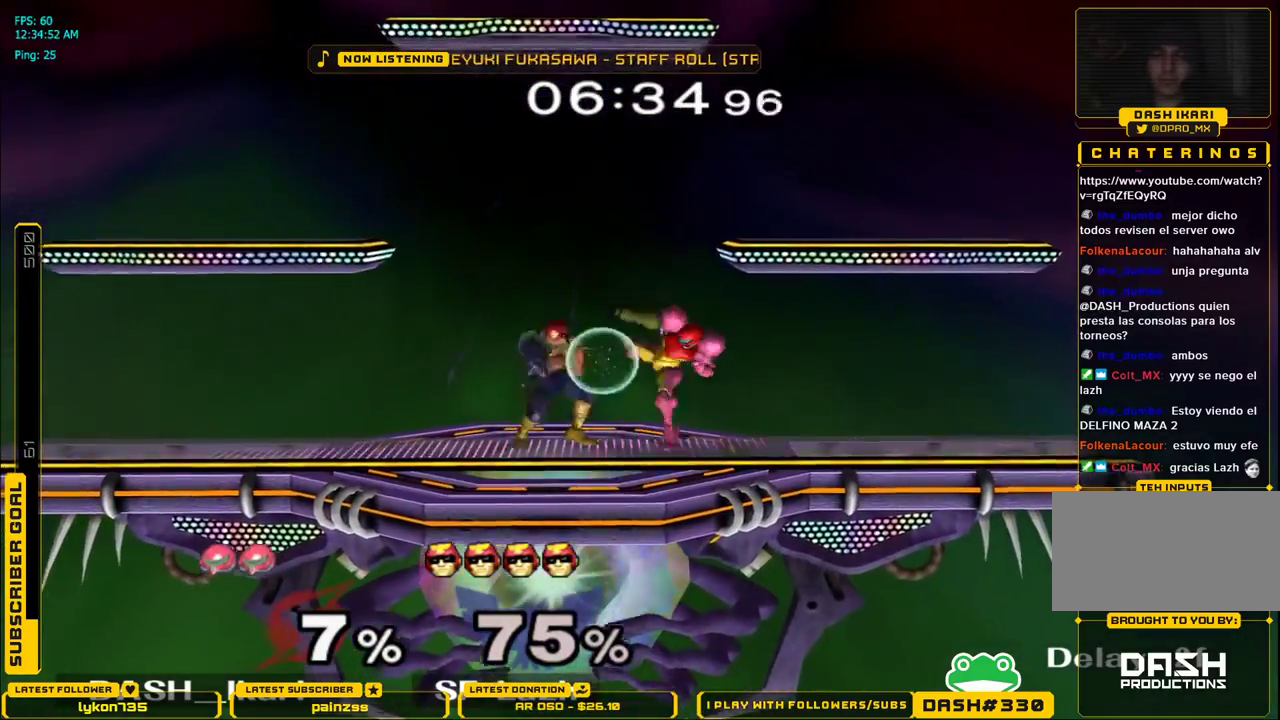
{"buttons": [], "left_stick": "center", "right_stick": "center", "events": [[117, "A", "up"], [150, "left_stick", "center"], [367, "A", "down"], [467, "A", "up"]]}
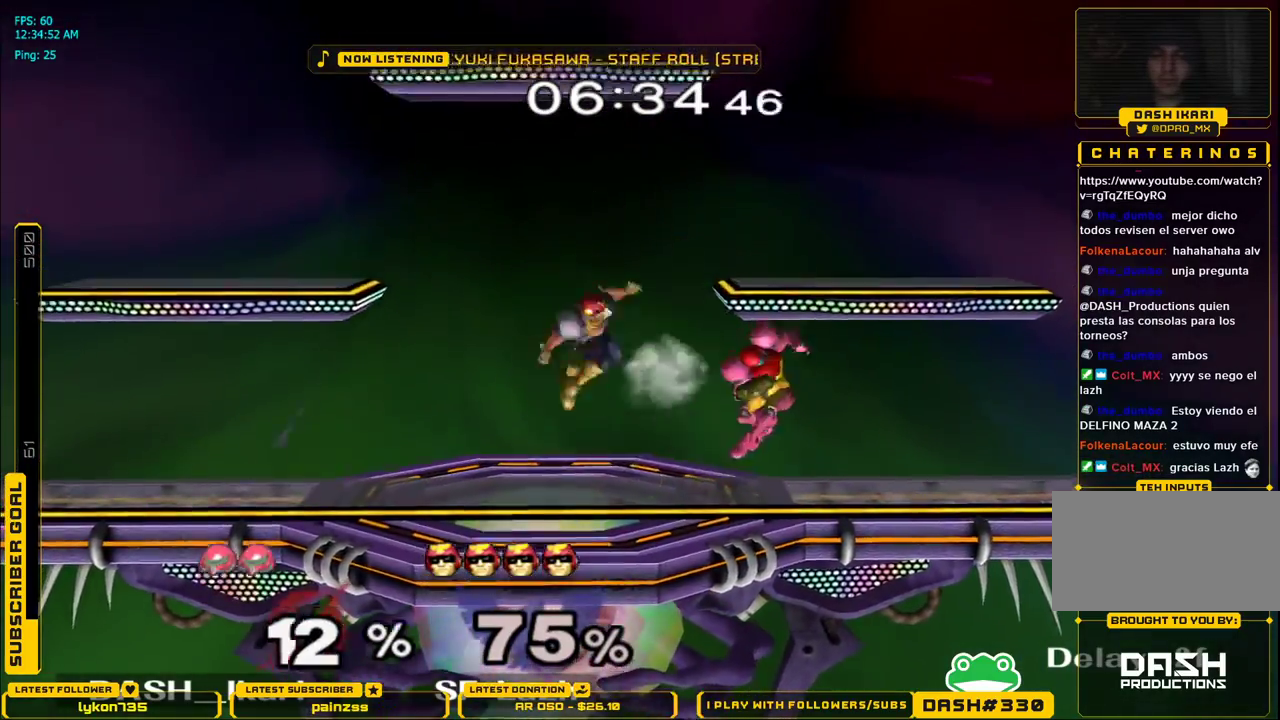
{"buttons": [], "left_stick": "right", "right_stick": "center", "events": [[133, "left_stick", "down"], [367, "left_stick", "center"], [450, "left_stick", "right"]]}
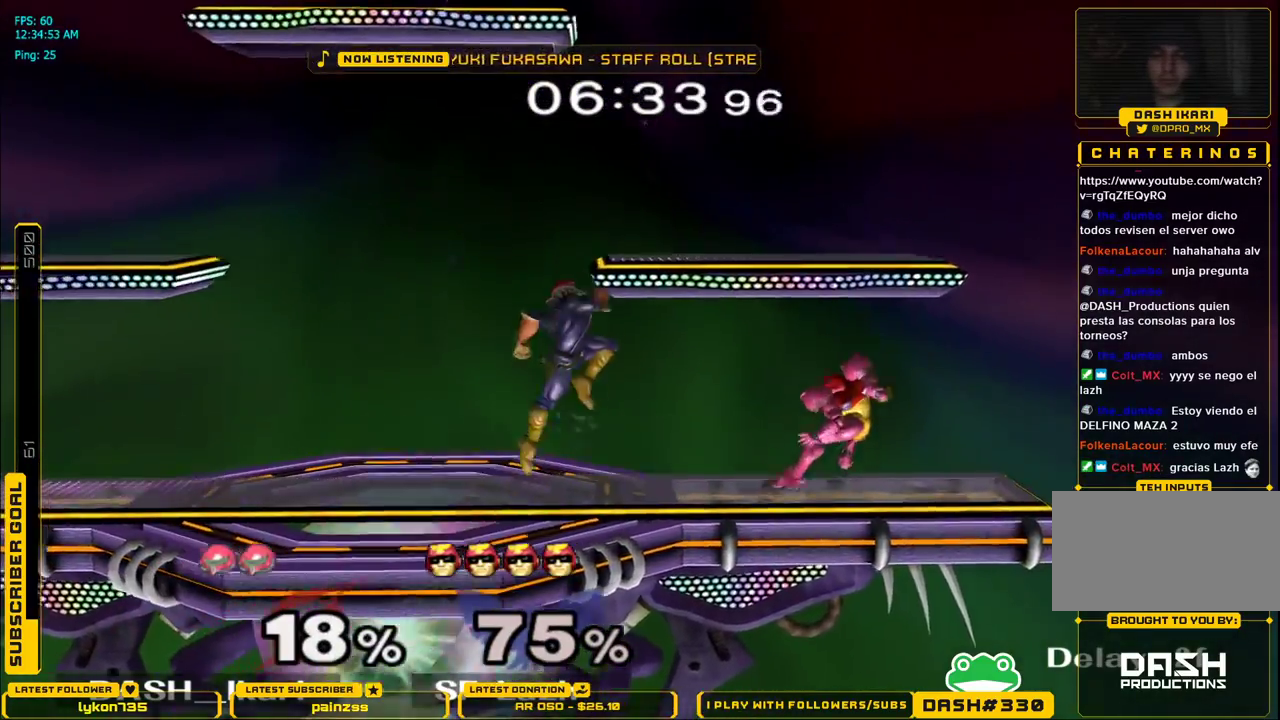
{"buttons": ["L1"], "left_stick": "center", "right_stick": "center", "events": [[183, "left_stick", "center"], [300, "L1", "down"]]}
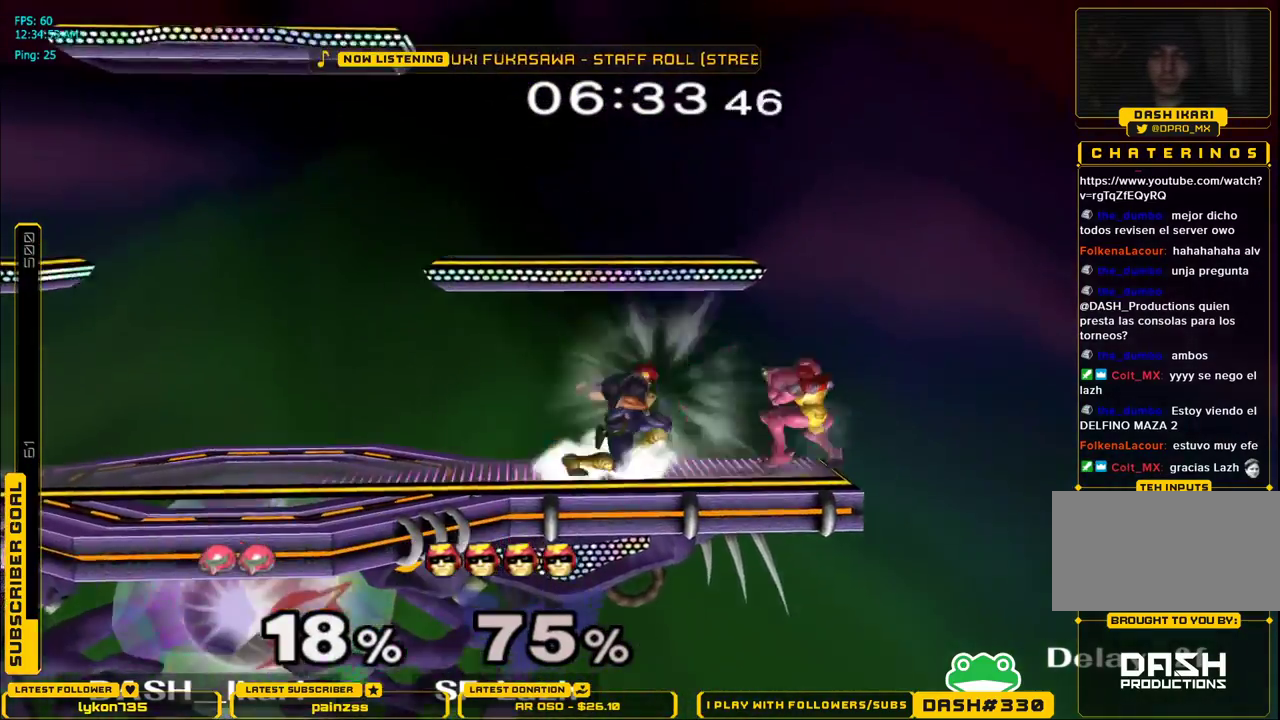
{"buttons": [], "left_stick": "center", "right_stick": "center", "events": [[133, "L1", "up"], [133, "X", "down"], [150, "X", "up"], [150, "left_stick", "left"], [367, "left_stick", "center"]]}
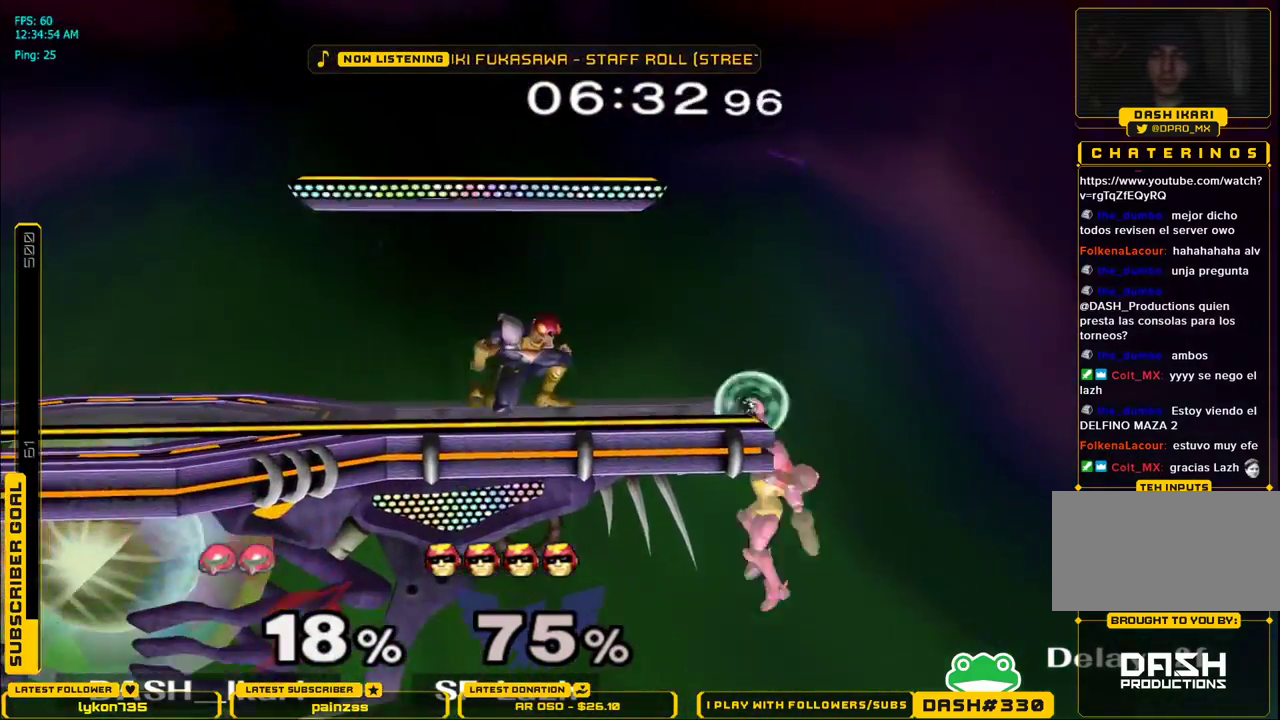
{"buttons": [], "left_stick": "left", "right_stick": "center", "events": [[17, "left_stick", "down"], [50, "X", "down"], [117, "left_stick", "left"], [183, "X", "up"], [233, "B", "down"], [383, "B", "up"]]}
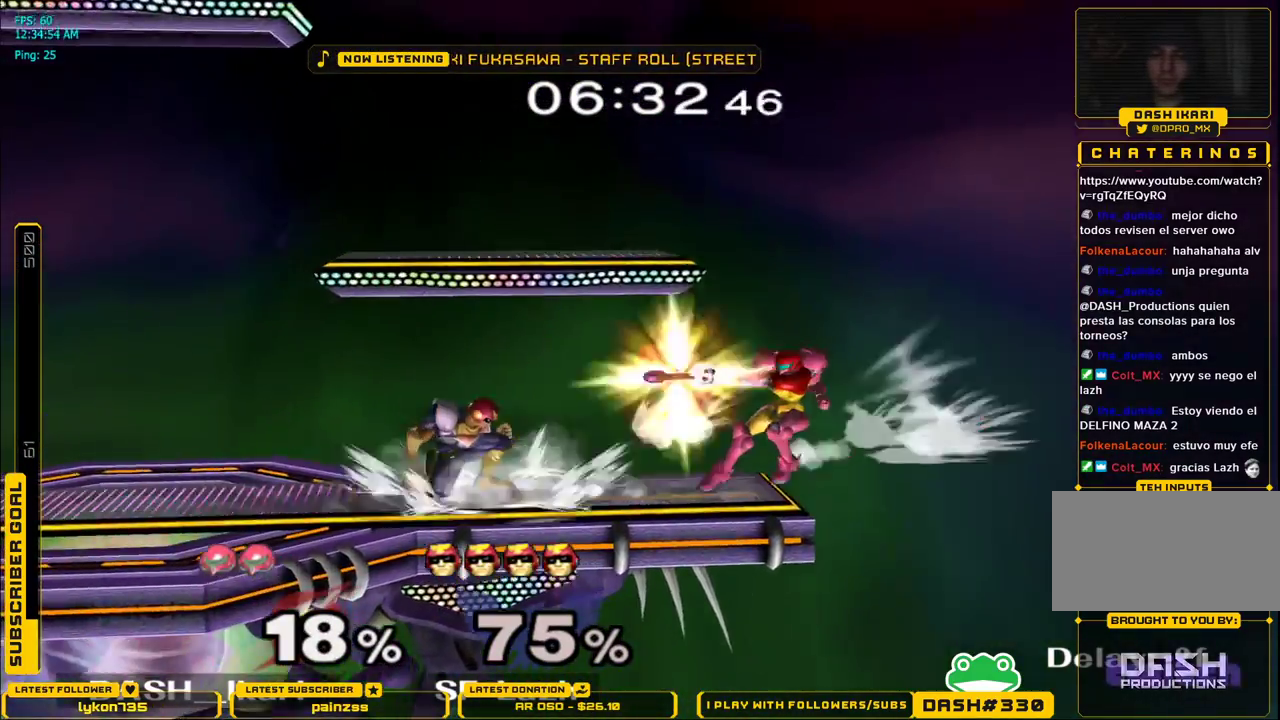
{"buttons": ["A"], "left_stick": "center", "right_stick": "center", "events": [[217, "left_stick", "center"], [267, "left_stick", "left"], [317, "X", "down"], [333, "X", "up"], [417, "left_stick", "center"], [467, "A", "down"]]}
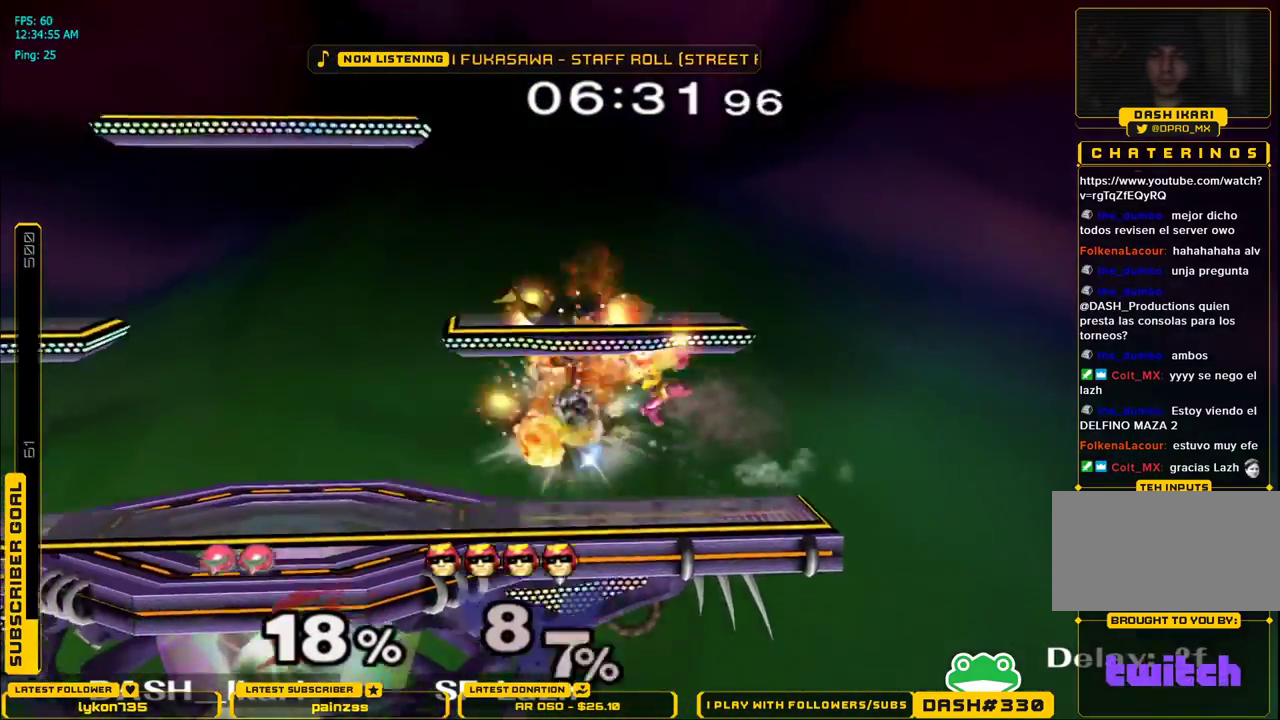
{"buttons": [], "left_stick": "left", "right_stick": "center", "events": [[433, "A", "up"], [467, "left_stick", "left"]]}
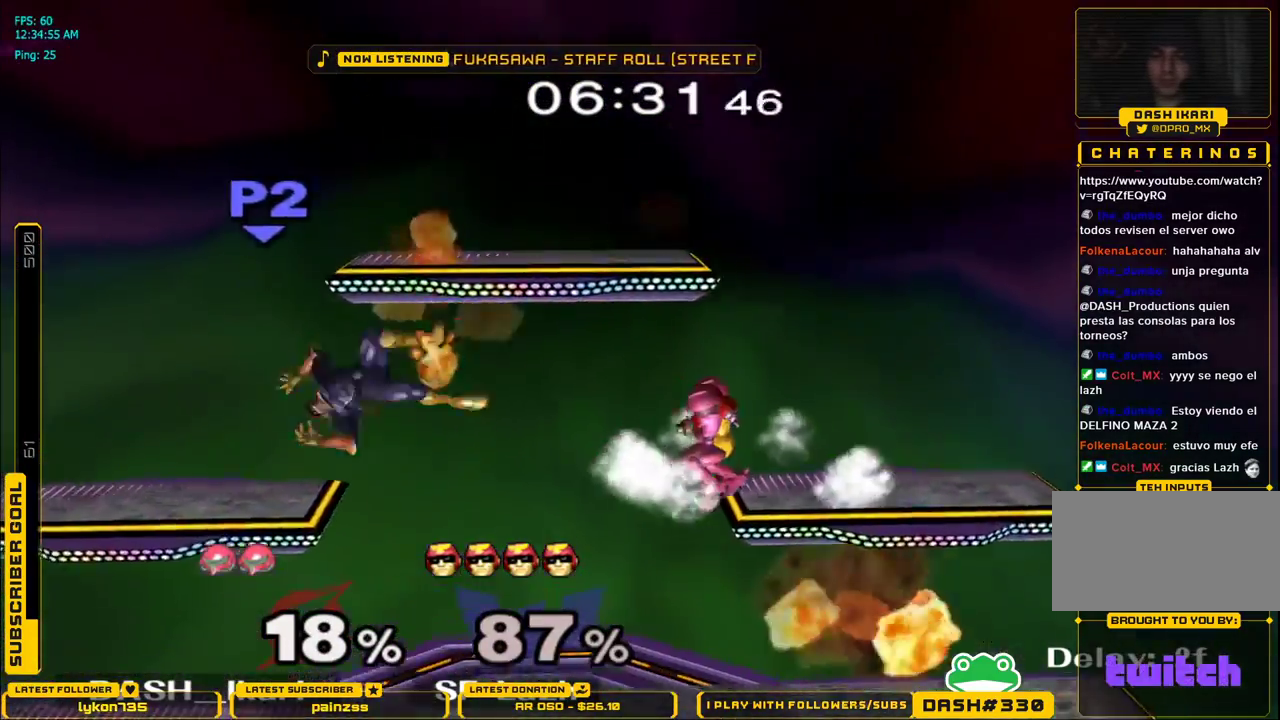
{"buttons": [], "left_stick": "left", "right_stick": "center", "events": []}
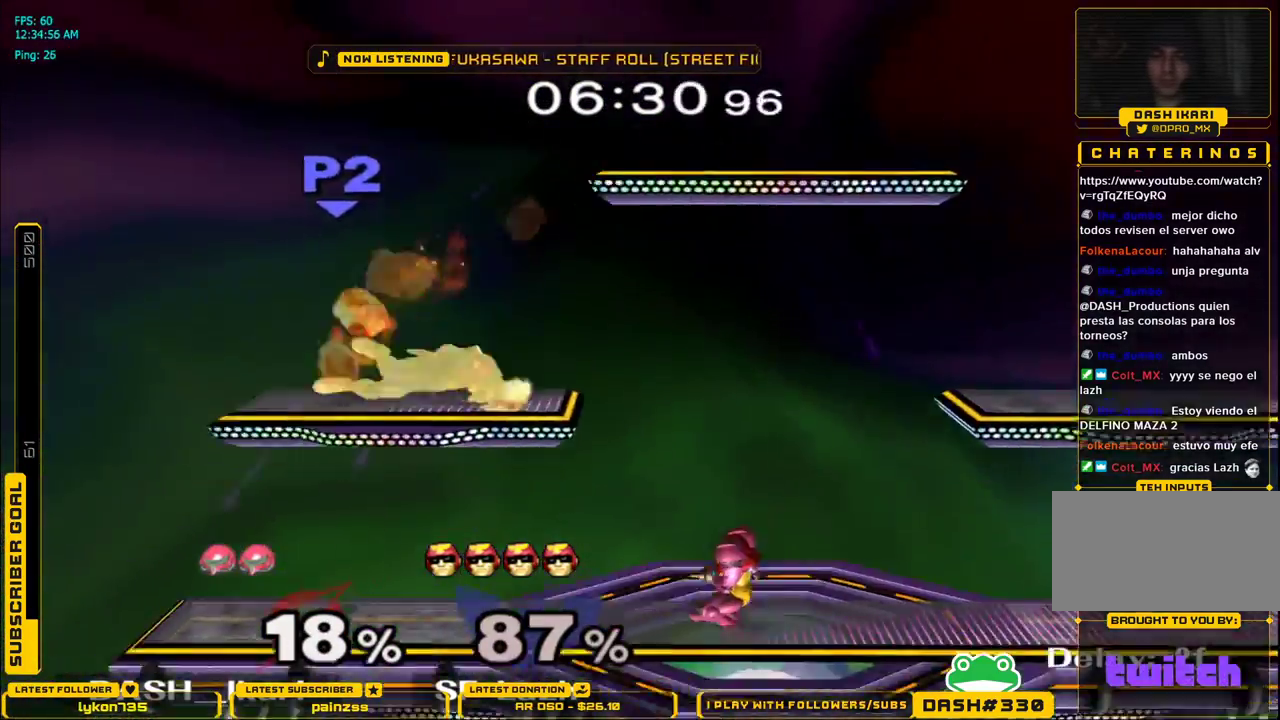
{"buttons": [], "left_stick": "left", "right_stick": "center", "events": [[267, "left_stick", "center"], [367, "left_stick", "left"], [433, "X", "down"], [500, "X", "up"]]}
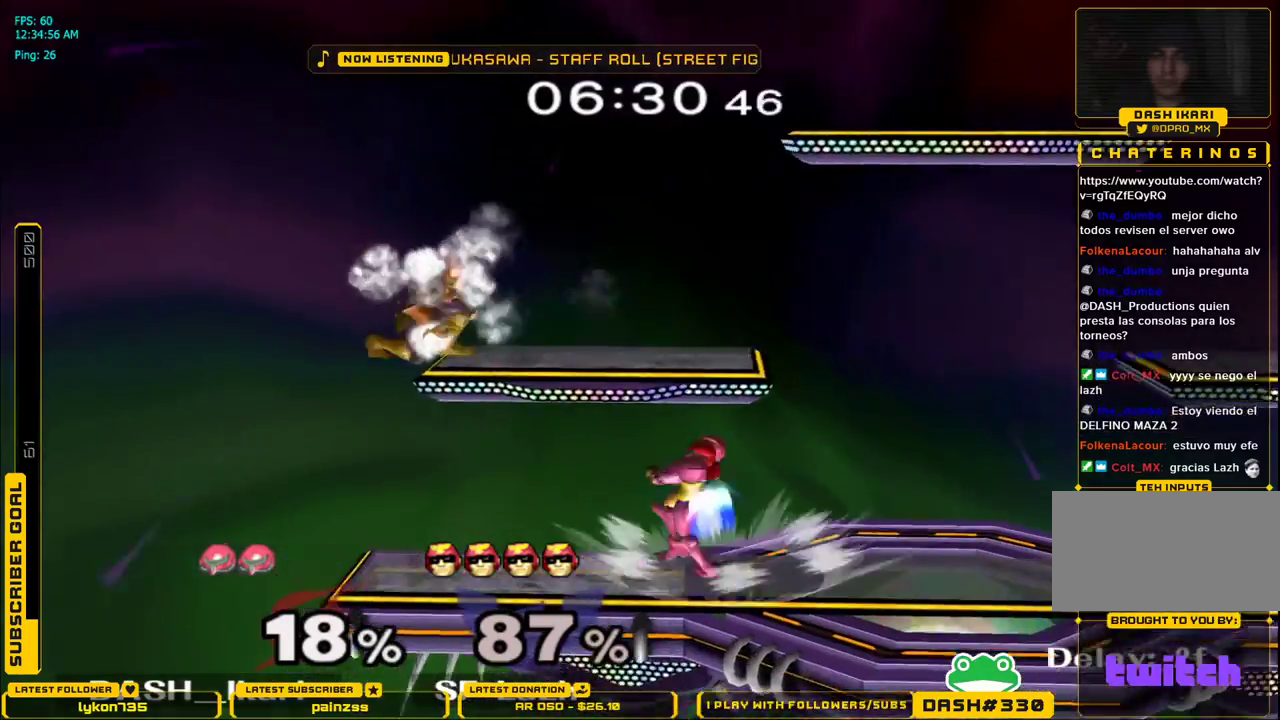
{"buttons": [], "left_stick": "right", "right_stick": "center", "events": [[67, "X", "down"], [133, "X", "up"], [183, "left_stick", "down"], [217, "B", "down"], [300, "B", "up"], [350, "left_stick", "right"]]}
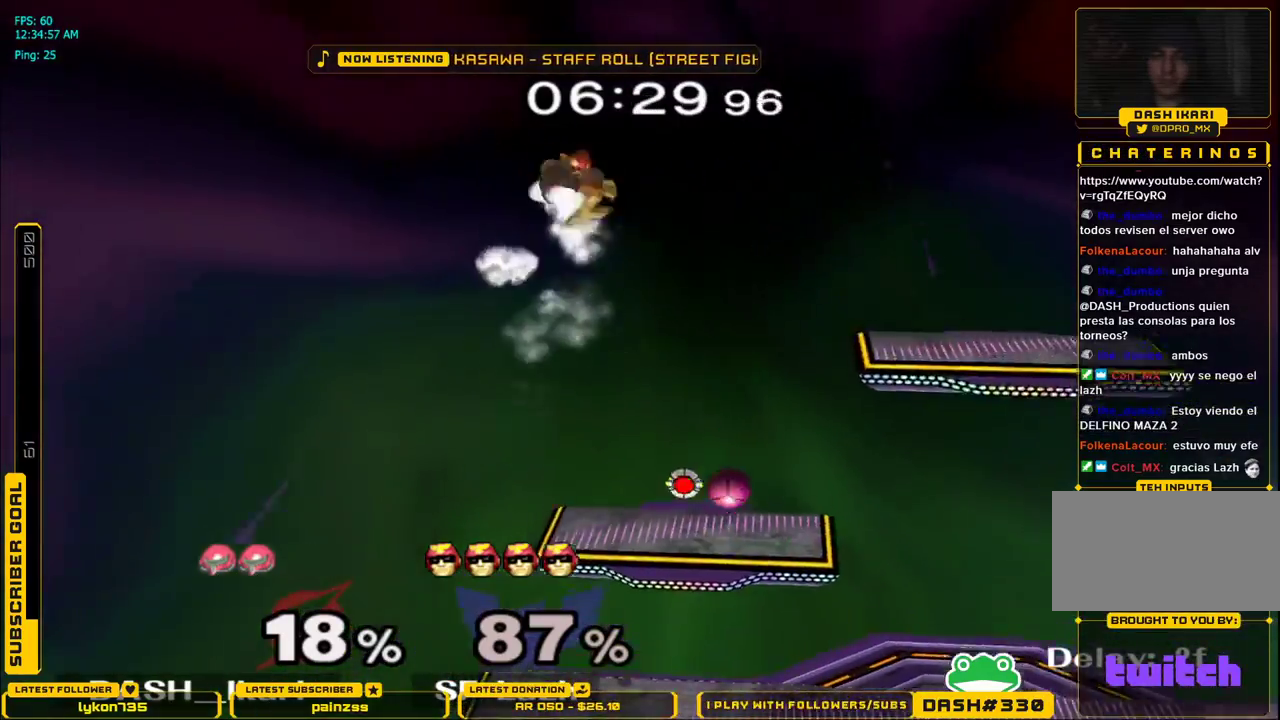
{"buttons": [], "left_stick": "right", "right_stick": "center", "events": []}
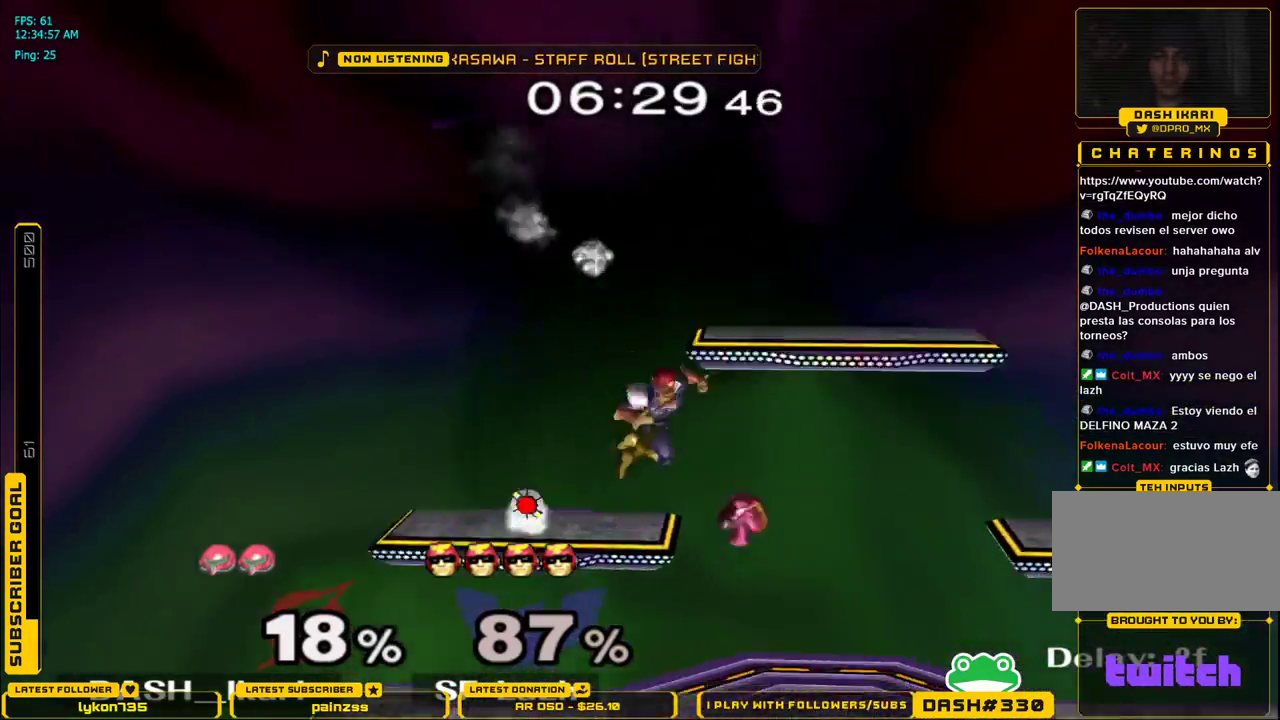
{"buttons": ["X"], "left_stick": "center", "right_stick": "center", "events": [[150, "left_stick", "down"], [217, "X", "down"], [250, "right_stick", "left"], [317, "left_stick", "center"], [333, "right_stick", "center"]]}
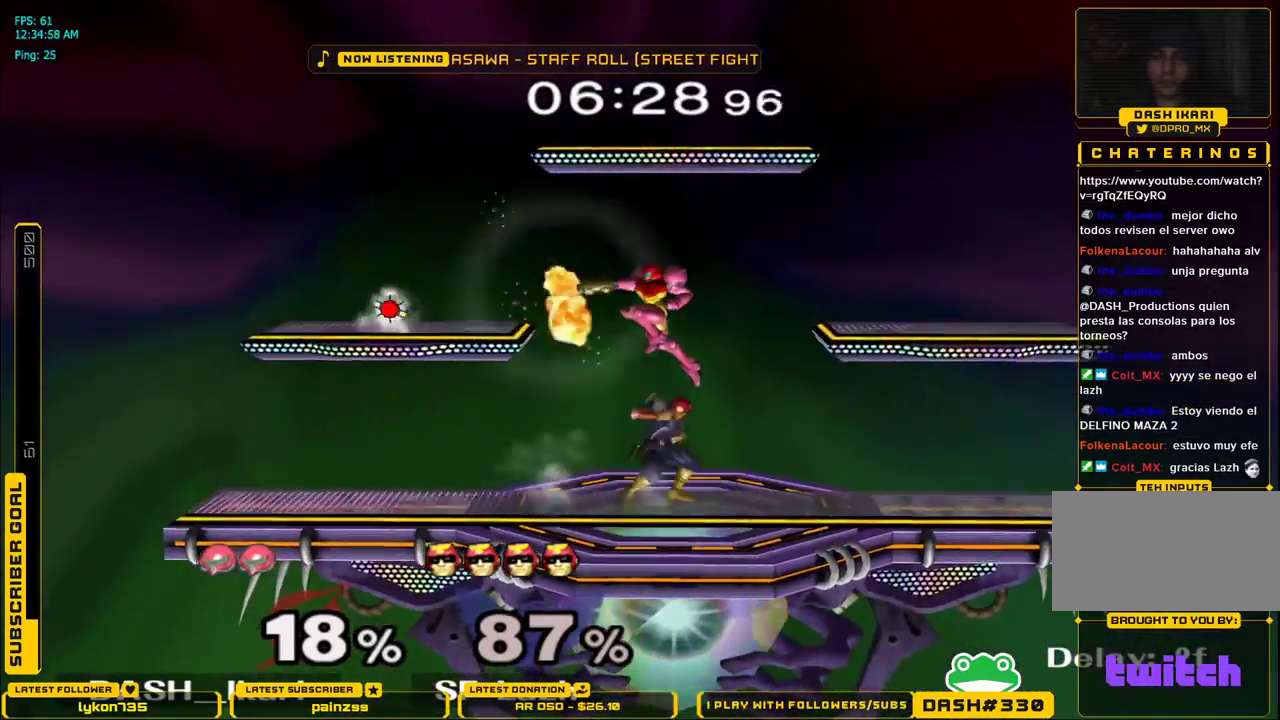
{"buttons": ["A"], "left_stick": "center", "right_stick": "center", "events": [[50, "left_stick", "right"], [333, "X", "up"], [433, "left_stick", "center"], [467, "A", "down"]]}
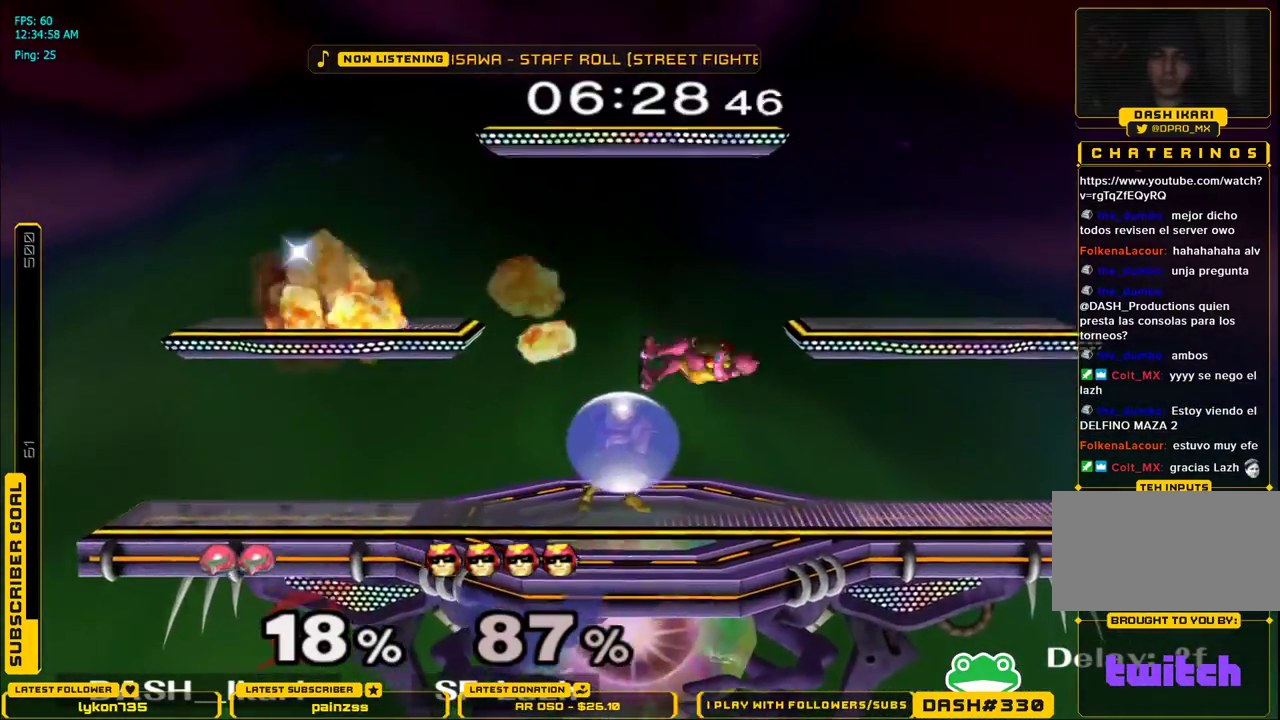
{"buttons": [], "left_stick": "center", "right_stick": "center", "events": [[17, "A", "up"], [67, "A", "down"], [117, "A", "up"], [133, "A", "down"], [217, "A", "up"], [267, "L1", "down"], [333, "L1", "up"], [400, "L1", "down"], [467, "L1", "up"]]}
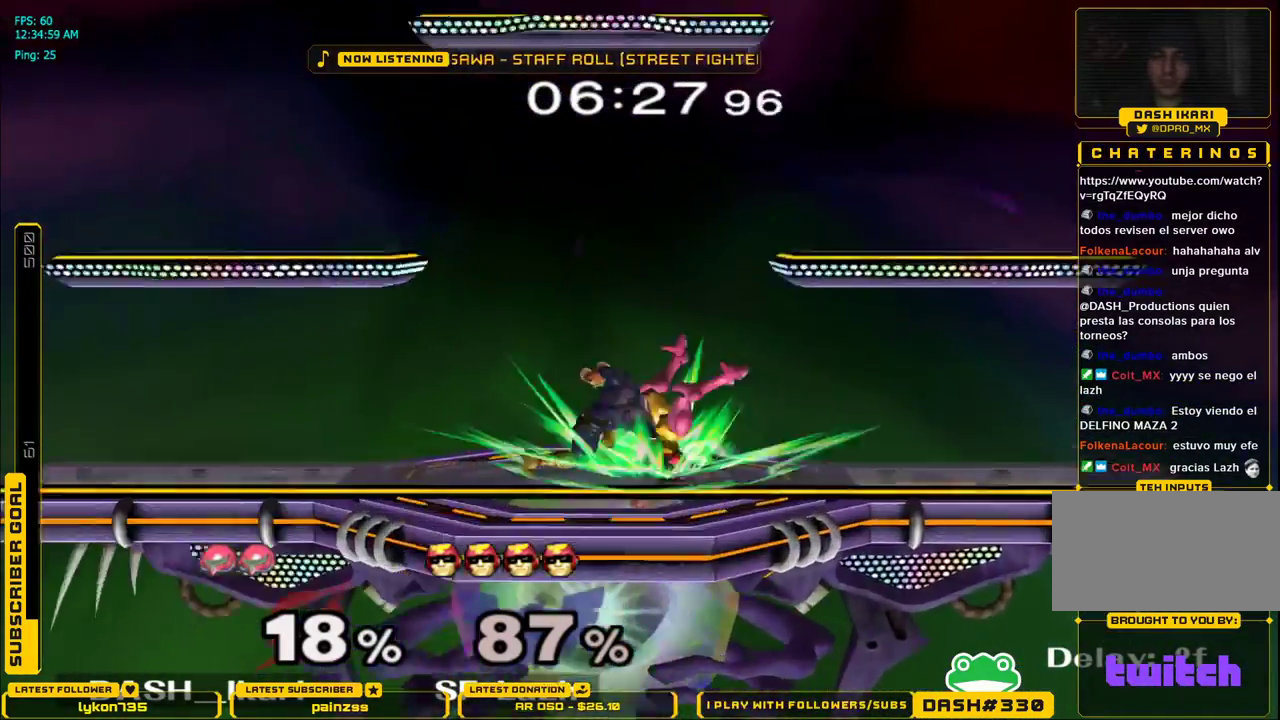
{"buttons": ["A"], "left_stick": "left", "right_stick": "center", "events": [[17, "left_stick", "right"], [300, "left_stick", "left"], [317, "A", "down"], [350, "A", "up"], [417, "A", "down"], [450, "A", "up"], [500, "A", "down"]]}
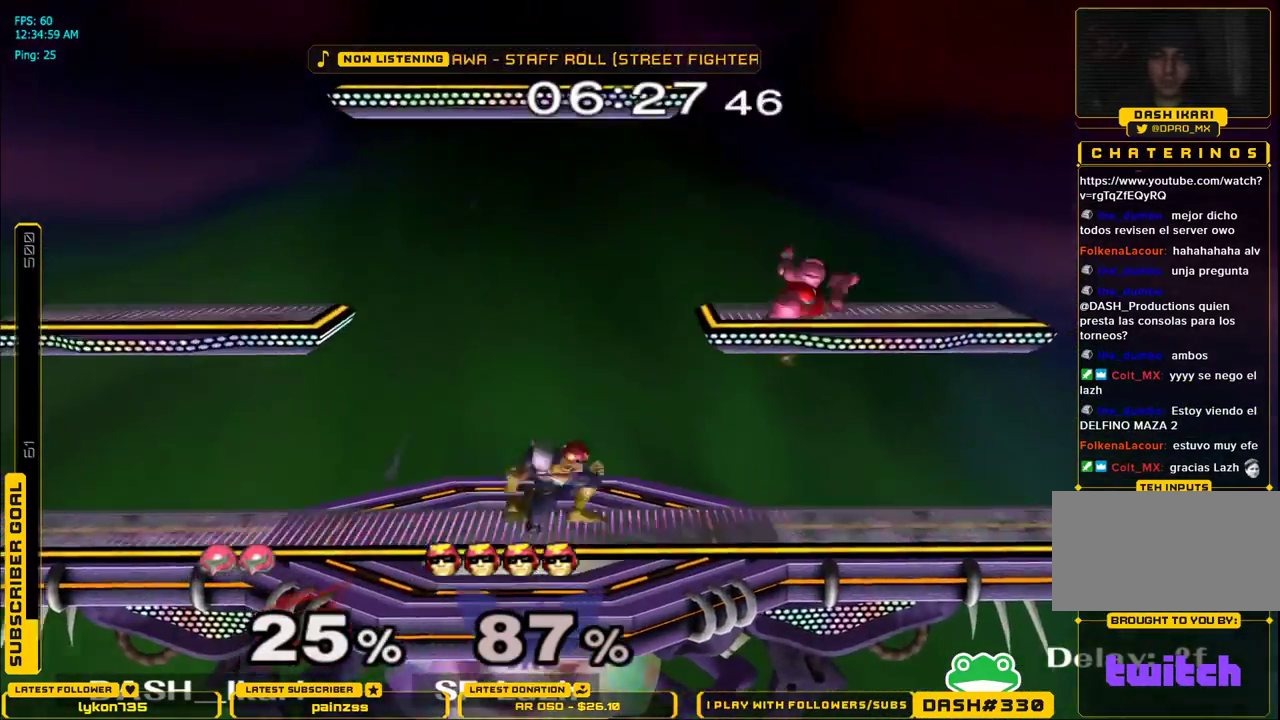
{"buttons": [], "left_stick": "down-left", "right_stick": "center", "events": [[17, "A", "up"], [117, "A", "down"], [150, "A", "up"], [183, "A", "down"], [233, "A", "up"], [283, "A", "down"], [350, "A", "up"], [383, "L1", "down"], [400, "left_stick", "down-left"], [483, "L1", "up"]]}
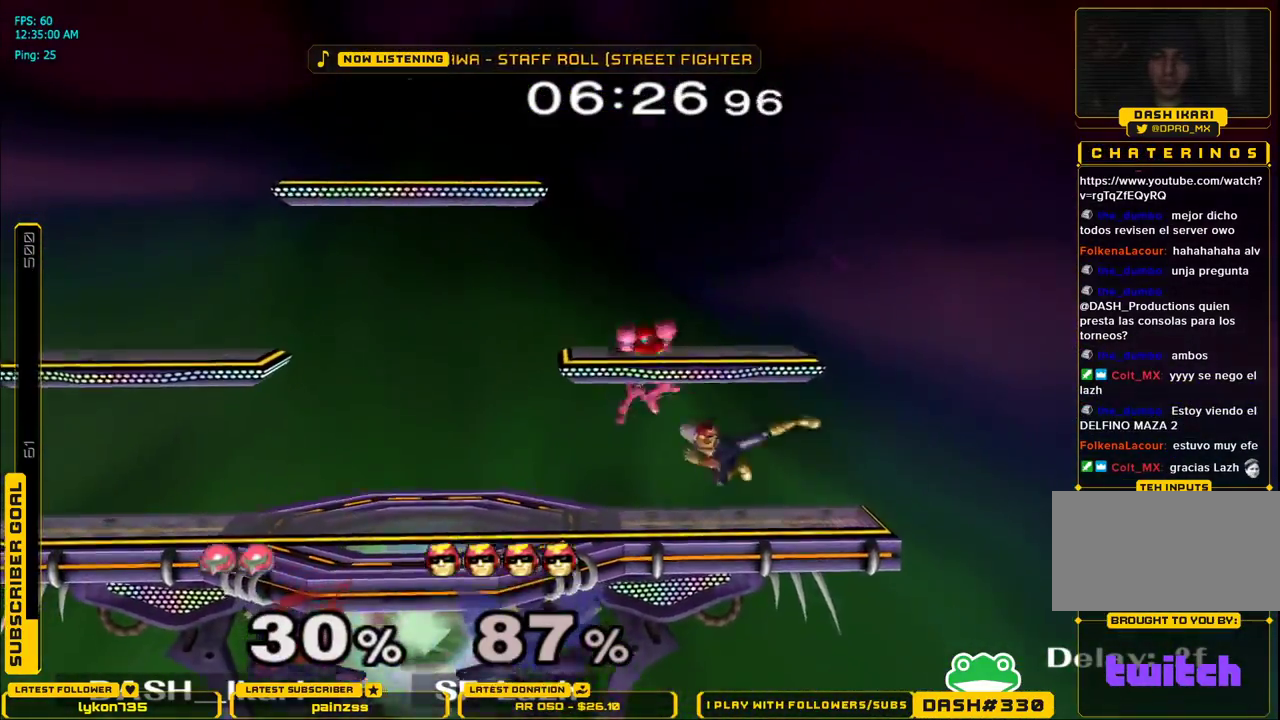
{"buttons": ["L1"], "left_stick": "left", "right_stick": "center", "events": [[33, "left_stick", "center"], [83, "A", "down"], [117, "A", "up"], [250, "A", "down"], [267, "A", "up"], [283, "L1", "down"], [300, "left_stick", "left"]]}
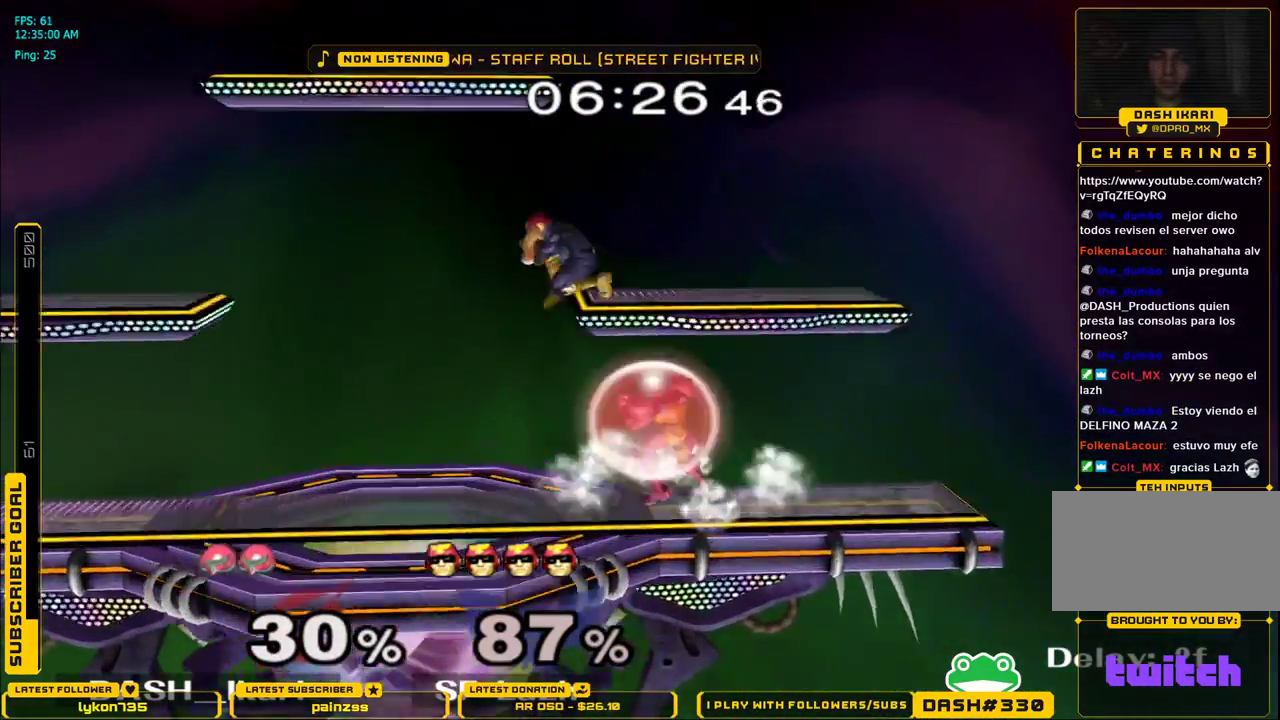
{"buttons": [], "left_stick": "down-left", "right_stick": "center", "events": [[250, "L1", "up"], [300, "X", "down"], [350, "X", "up"], [350, "left_stick", "down-left"], [367, "L1", "down"], [450, "L1", "up"]]}
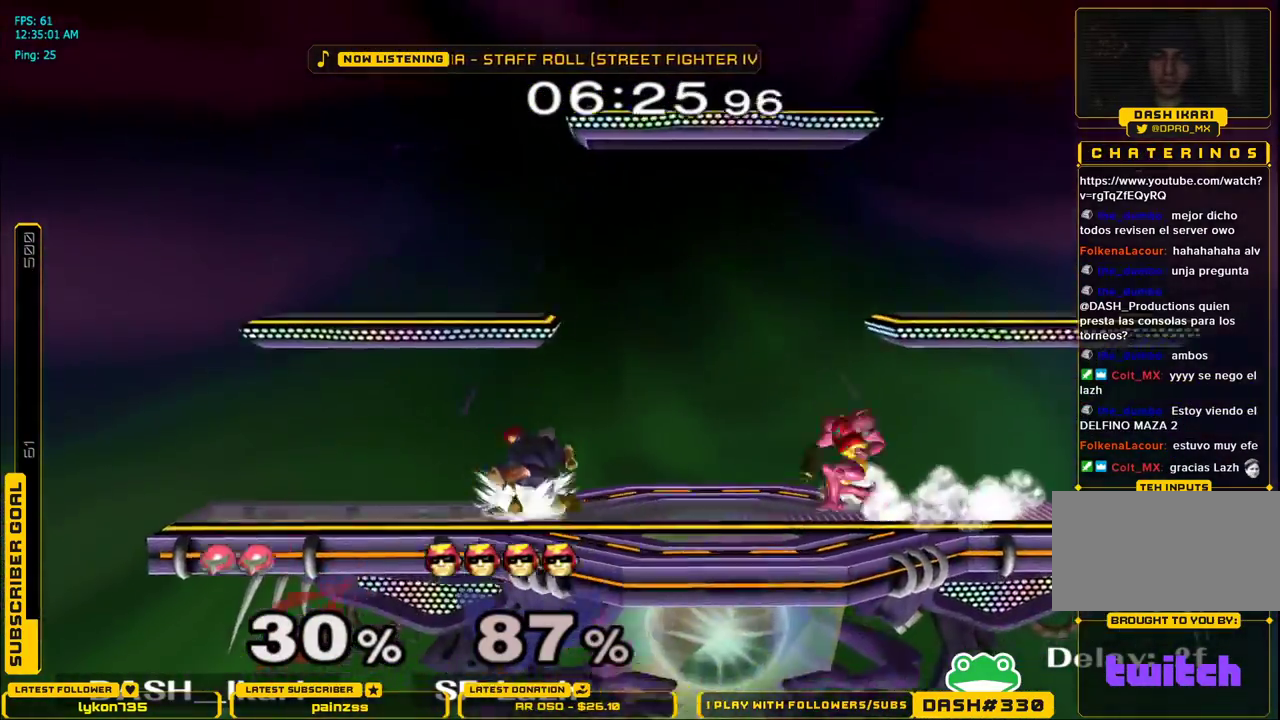
{"buttons": ["A", "X"], "left_stick": "center", "right_stick": "center", "events": [[17, "left_stick", "left"], [117, "X", "down"], [167, "left_stick", "center"], [217, "A", "down"]]}
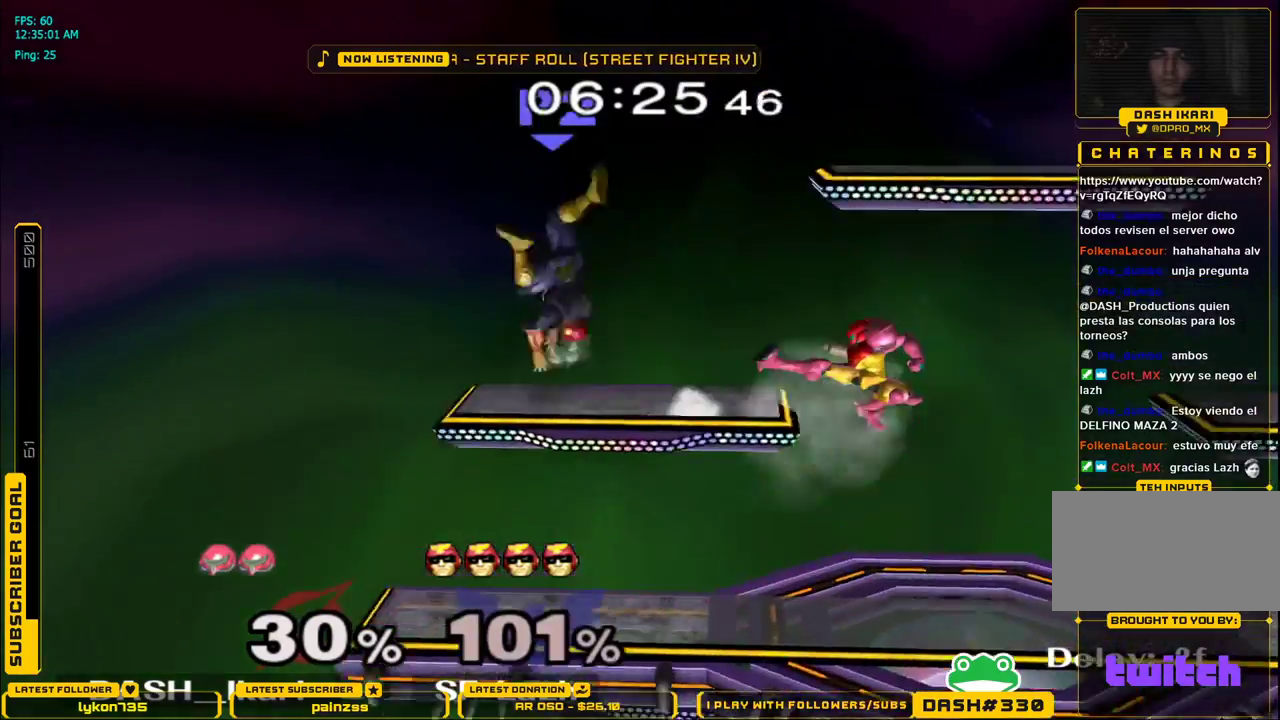
{"buttons": [], "left_stick": "center", "right_stick": "center", "events": [[250, "A", "up"], [250, "X", "up"], [283, "left_stick", "down"], [317, "L1", "down"], [417, "L1", "up"], [450, "left_stick", "center"]]}
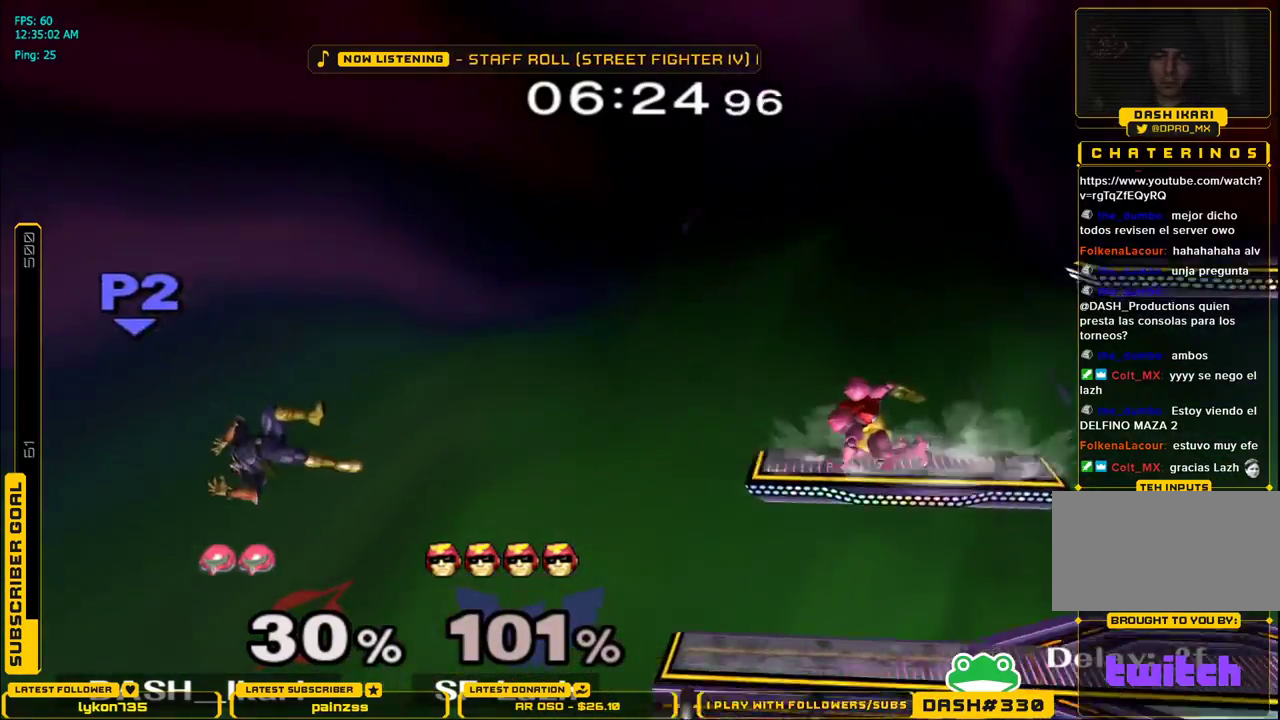
{"buttons": ["X"], "left_stick": "left", "right_stick": "center", "events": [[50, "left_stick", "left"], [467, "X", "down"]]}